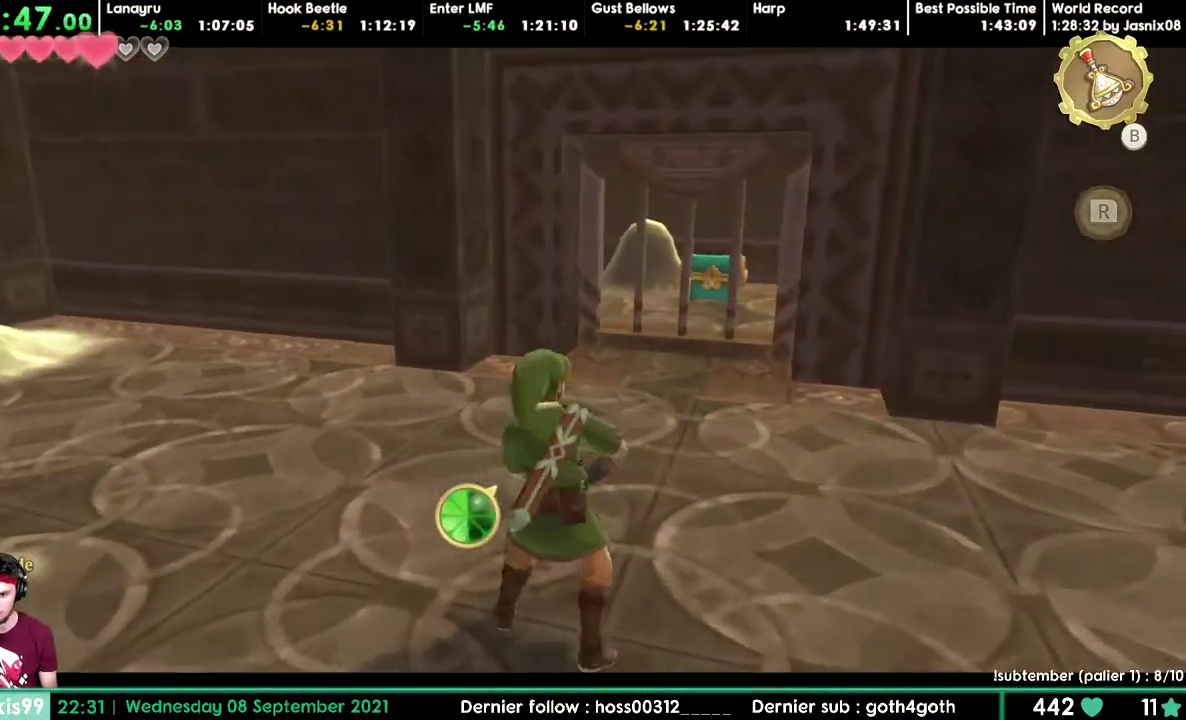
Gameplay with a controller; each line is a JSON object with the inputs held at the frame after it. "events" lists button and stick changes between this image and that frame as [ms after this image, input, new state], when the widget could be followed in between. Not read: DPAD_LEFT DPAD_RIGHT DPAD_UP L3 R3.
{"buttons": [], "events": [[83, "DPAD_DOWN", "up"]]}
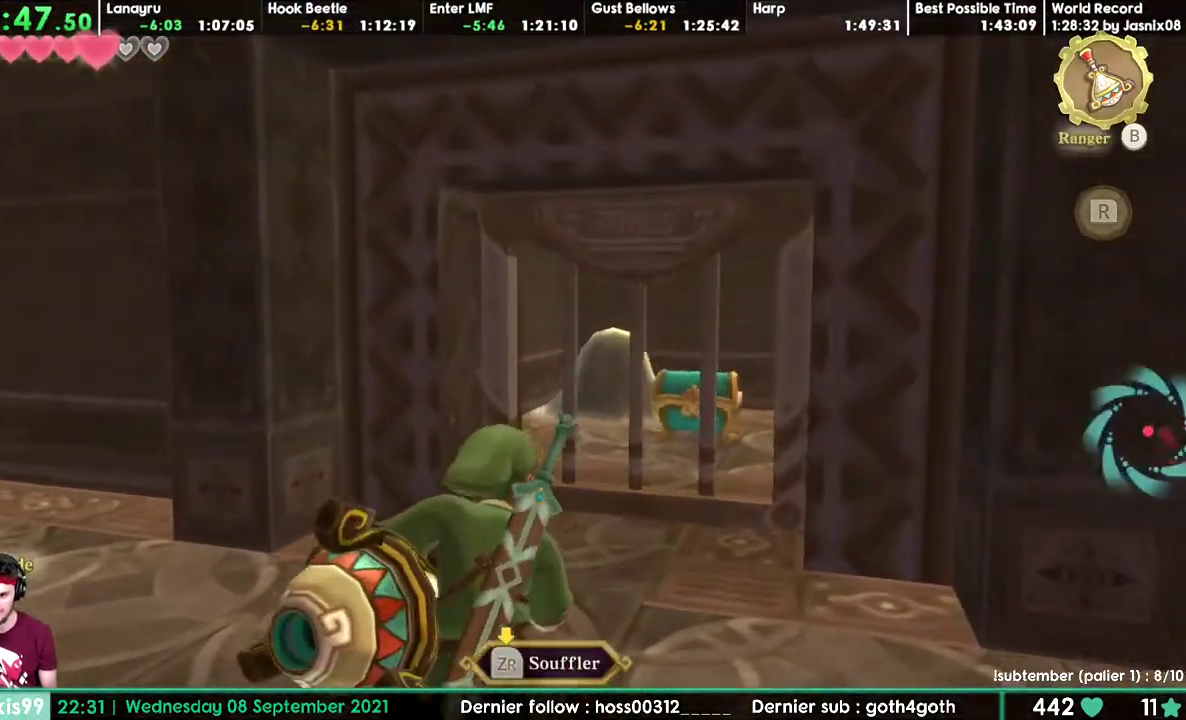
{"buttons": []}
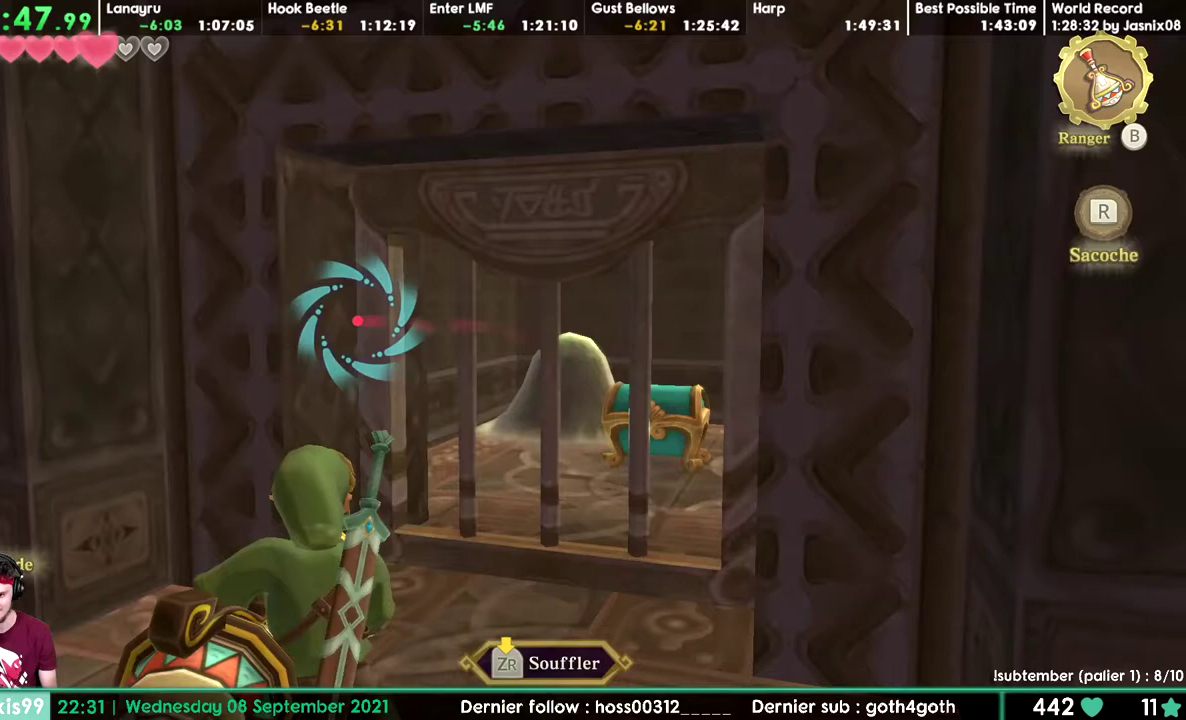
{"buttons": []}
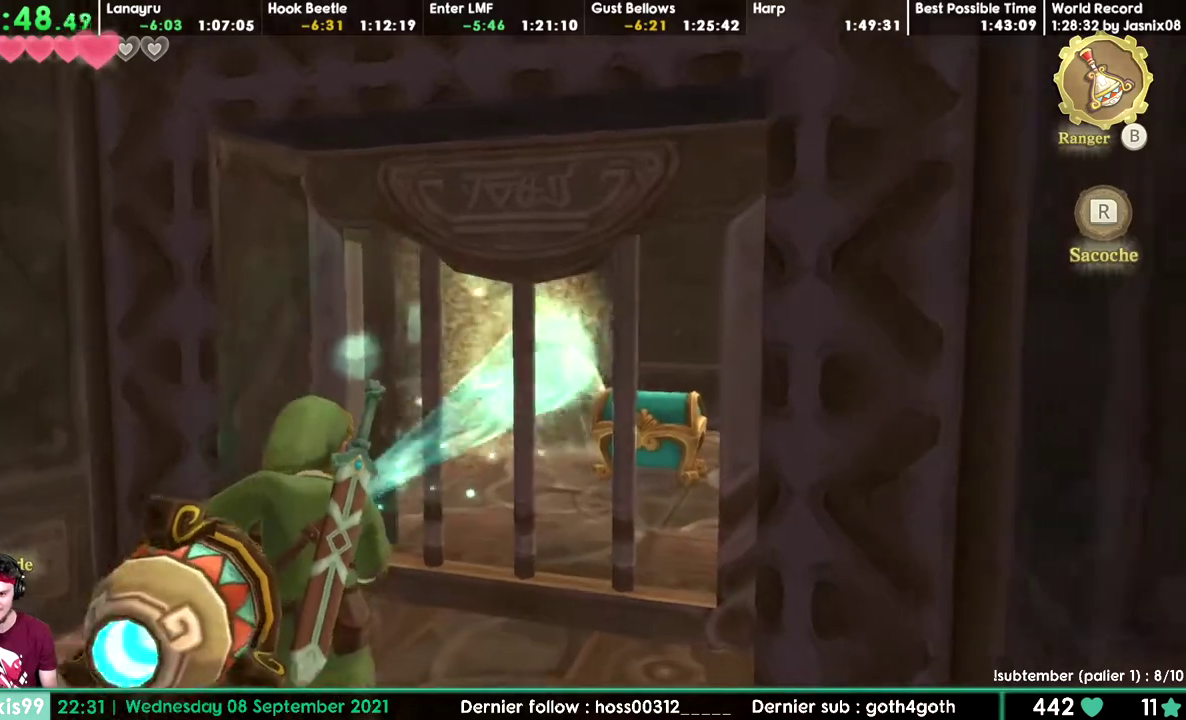
{"buttons": []}
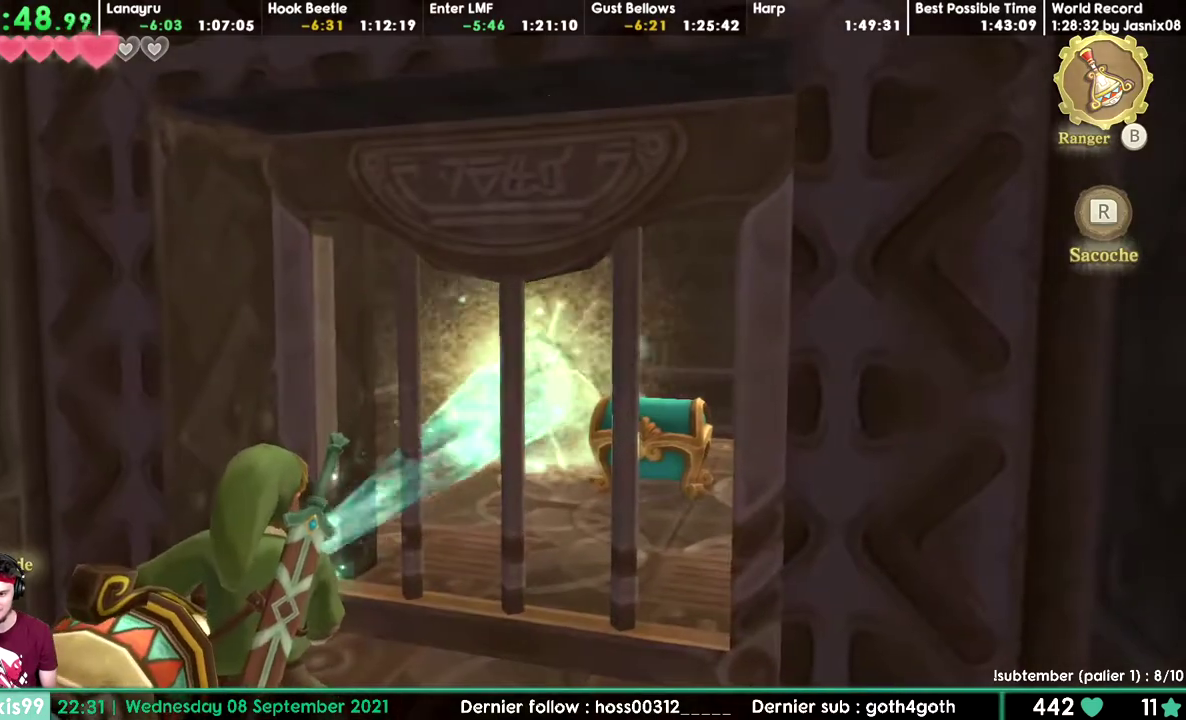
{"buttons": []}
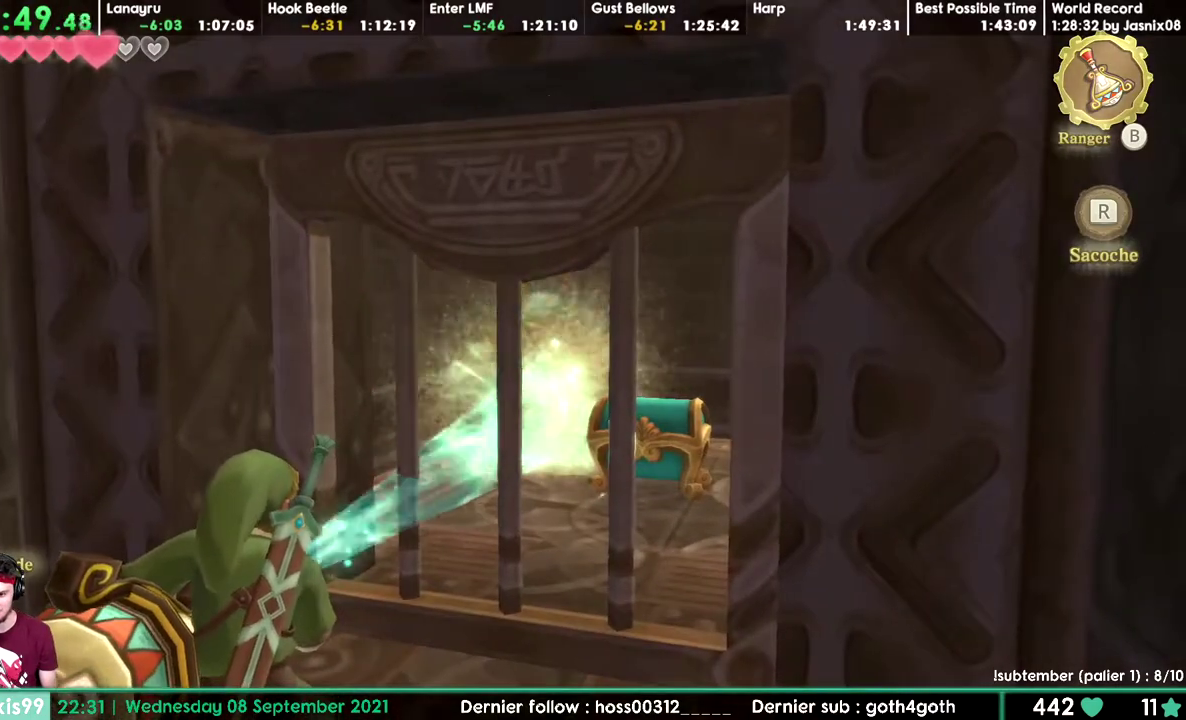
{"buttons": []}
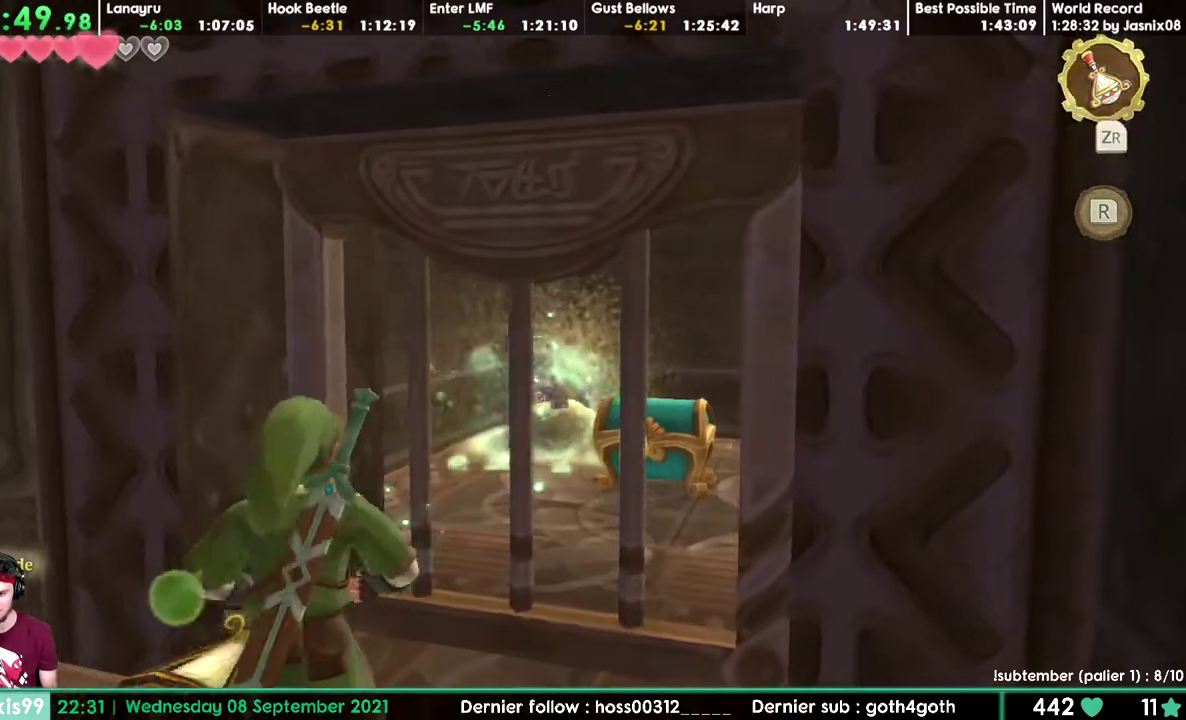
{"buttons": ["DPAD_DOWN"], "events": [[417, "DPAD_DOWN", "down"]]}
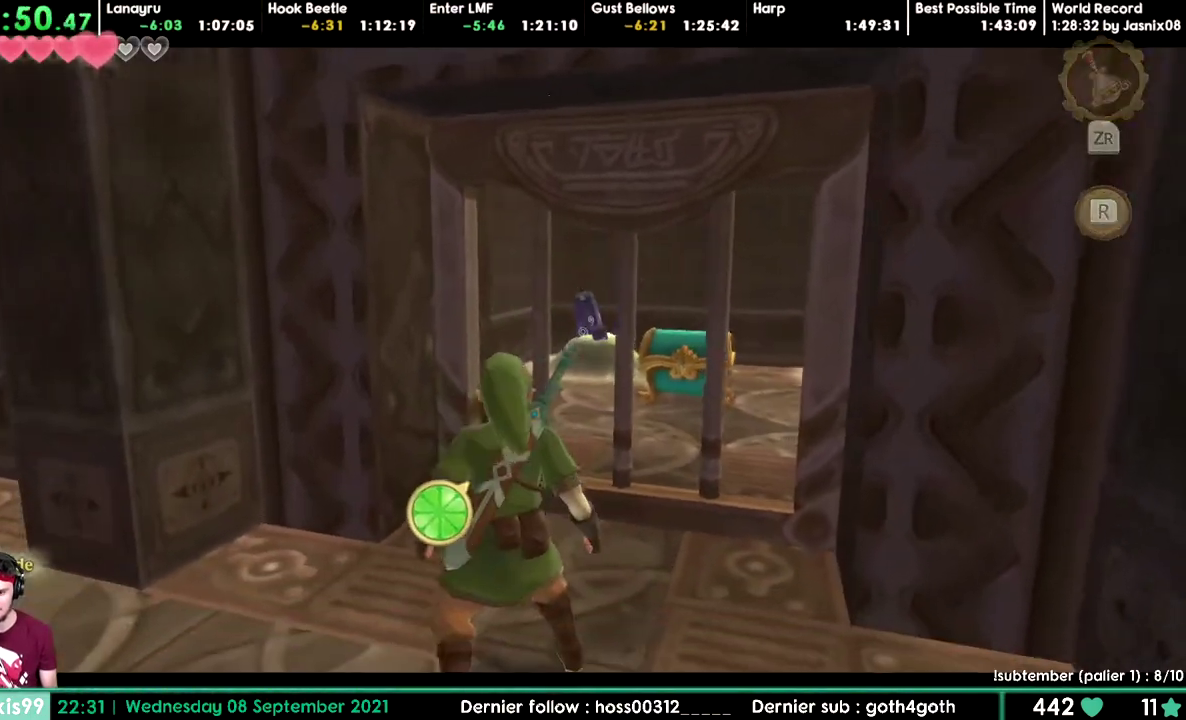
{"buttons": ["DPAD_DOWN"]}